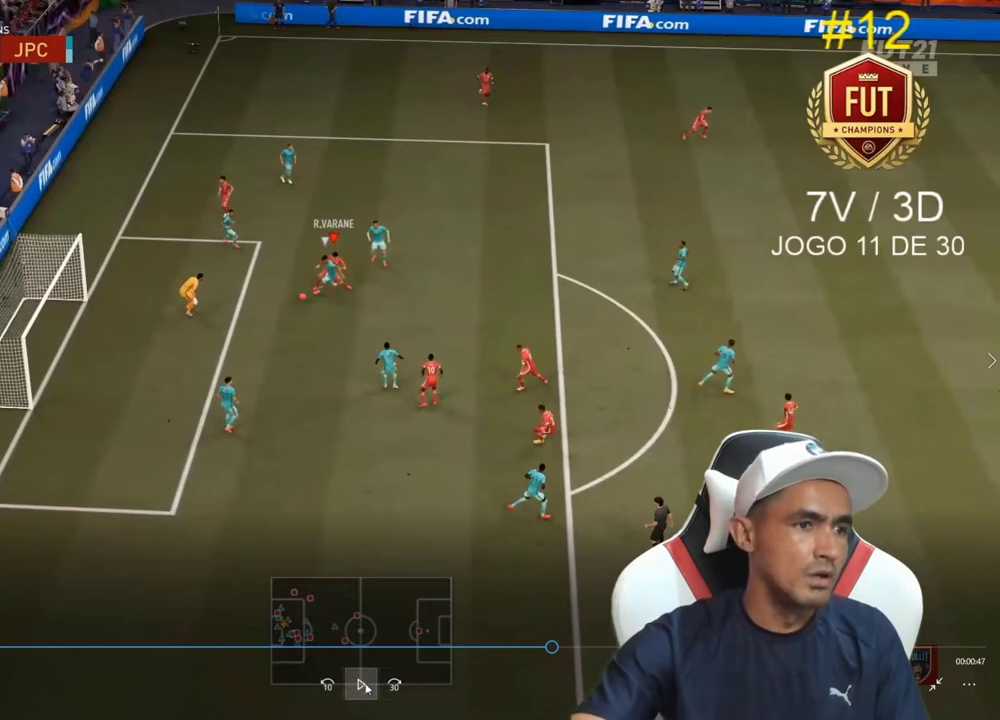
Gameplay with a controller (PlayStation layout); each line is a JSON object with the inputs held at the frame after it. "events" lists button and stick changes between this image and that frame as [ms after this image, input, new state], when the widget could be followed in between. Not read: L3.
{"buttons": ["CIRCLE"], "left_stick": "left", "right_stick": "center", "events": []}
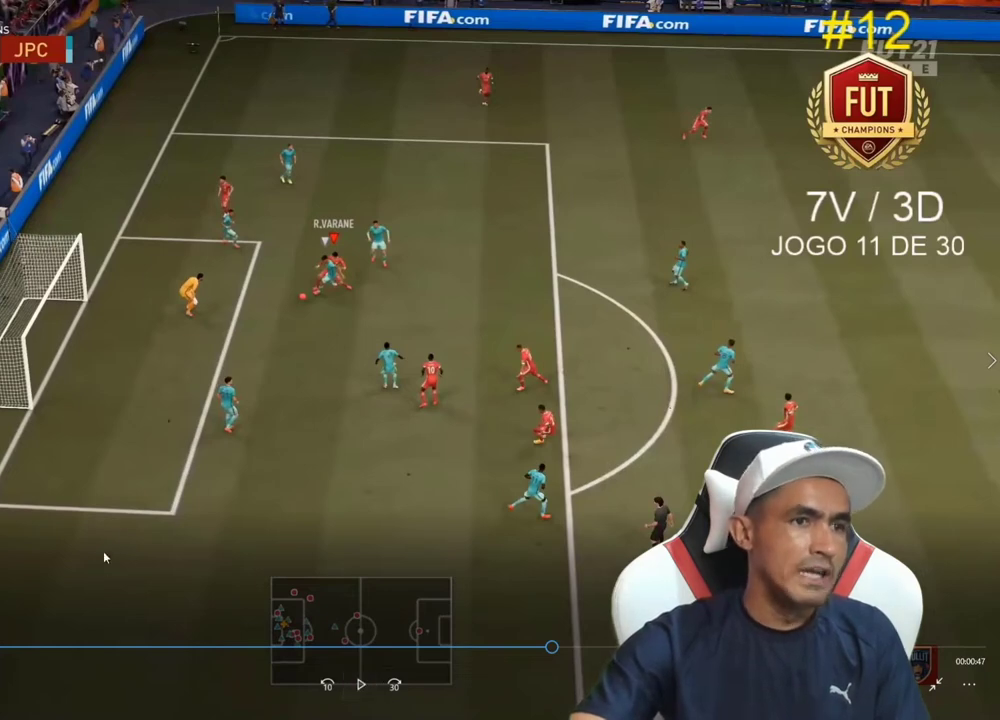
{"buttons": ["CIRCLE"], "left_stick": "left", "right_stick": "center", "events": []}
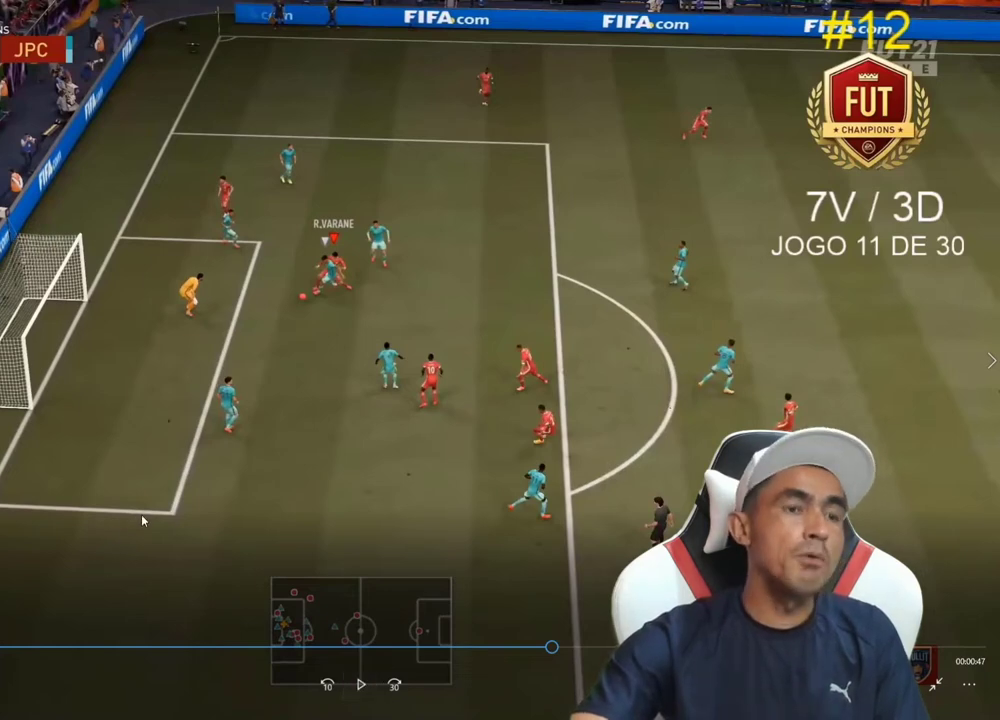
{"buttons": ["CIRCLE"], "left_stick": "left", "right_stick": "center", "events": []}
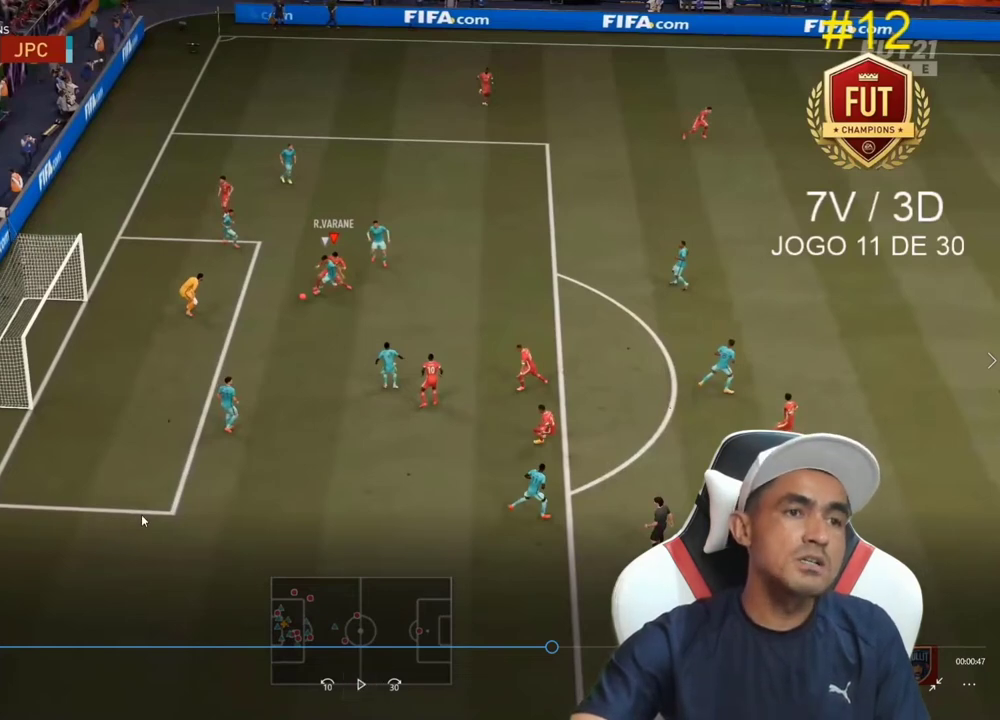
{"buttons": ["CIRCLE"], "left_stick": "left", "right_stick": "center", "events": []}
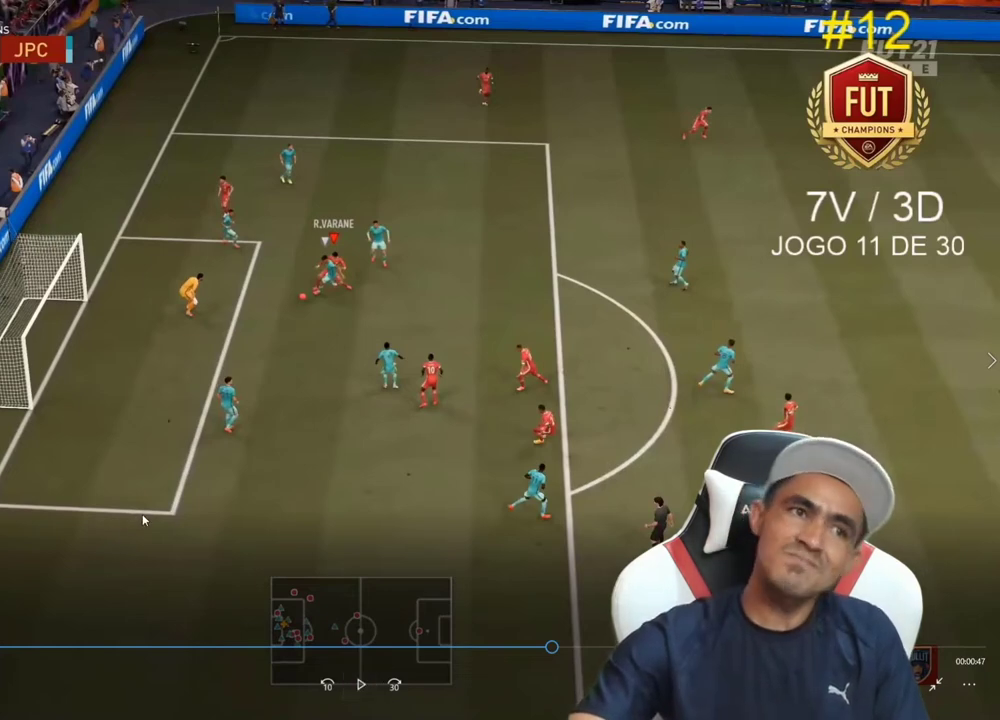
{"buttons": ["CIRCLE"], "left_stick": "left", "right_stick": "center", "events": []}
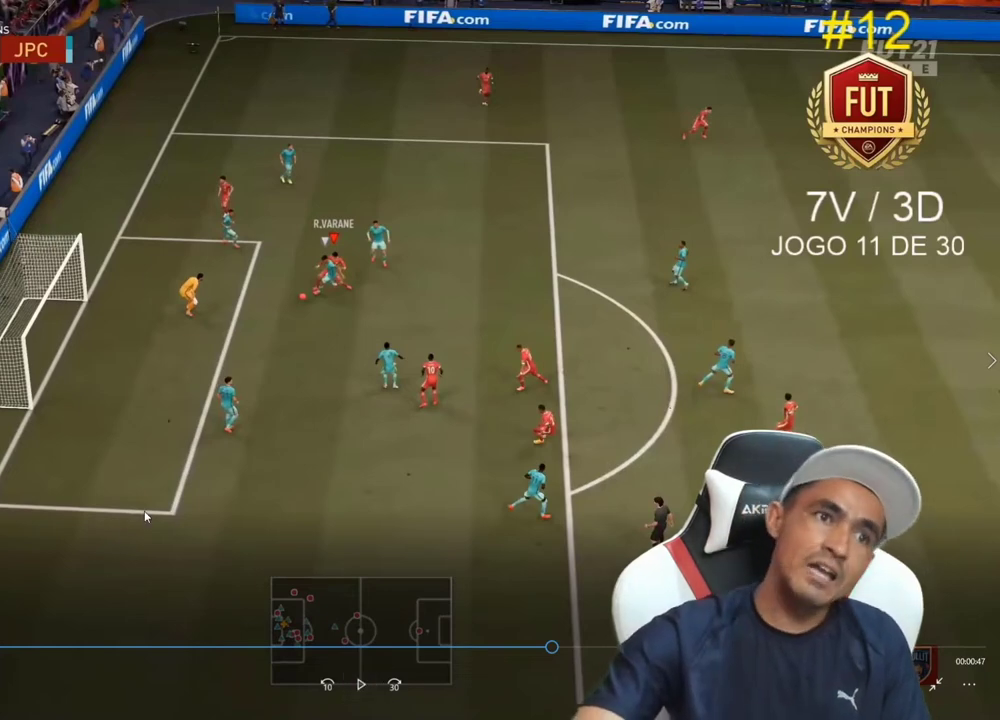
{"buttons": ["CIRCLE"], "left_stick": "left", "right_stick": "center", "events": []}
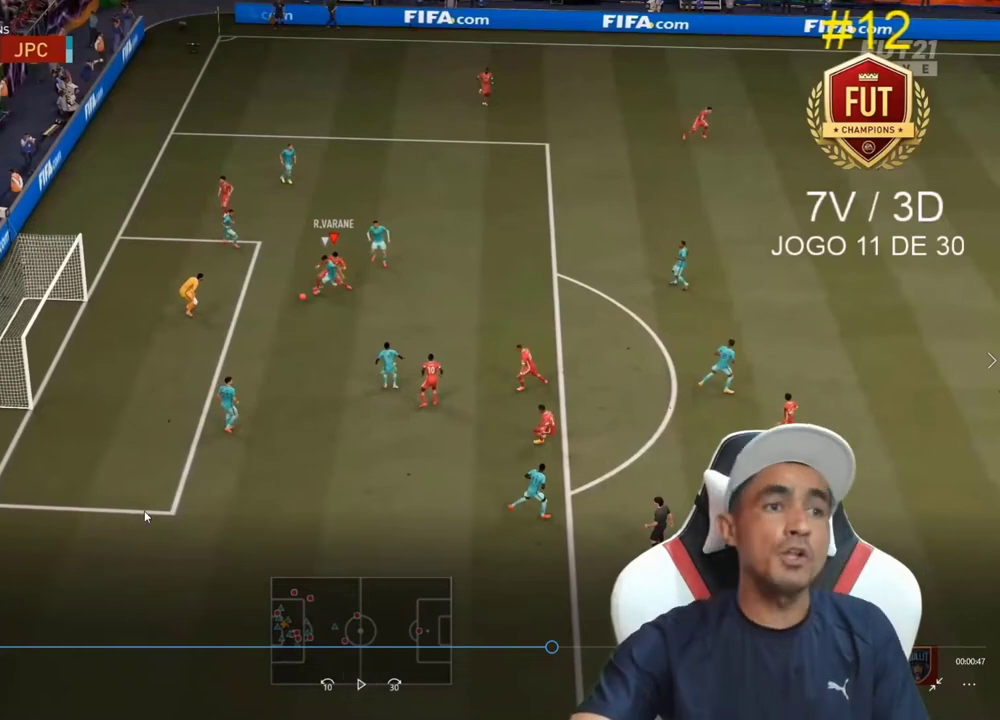
{"buttons": ["CIRCLE"], "left_stick": "left", "right_stick": "center", "events": []}
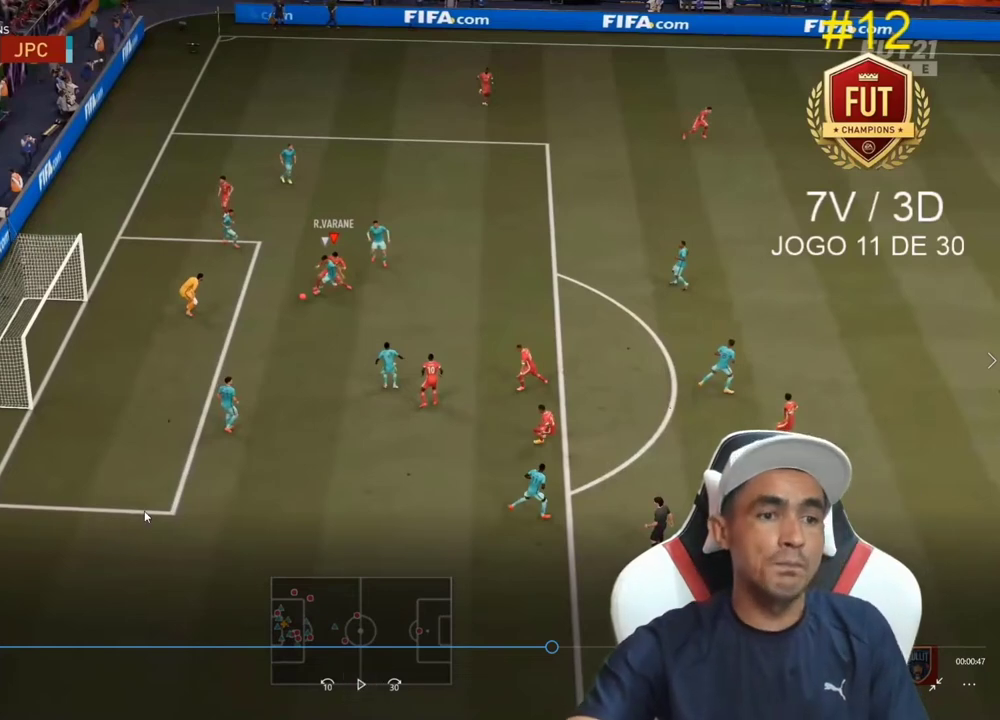
{"buttons": ["CIRCLE"], "left_stick": "left", "right_stick": "center", "events": []}
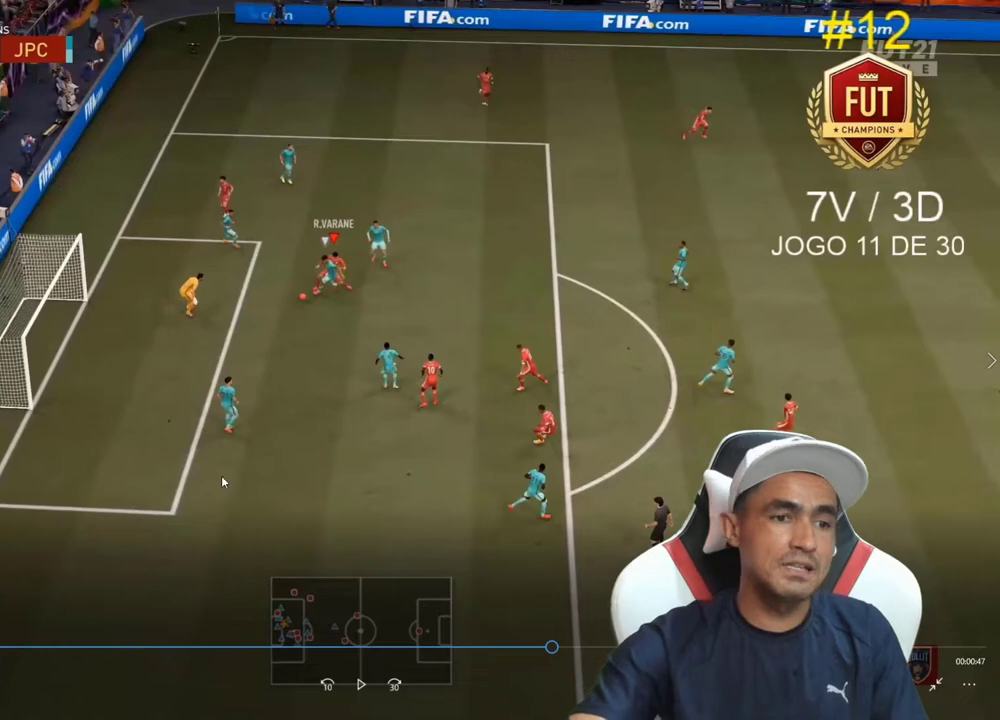
{"buttons": ["CIRCLE"], "left_stick": "left", "right_stick": "center", "events": []}
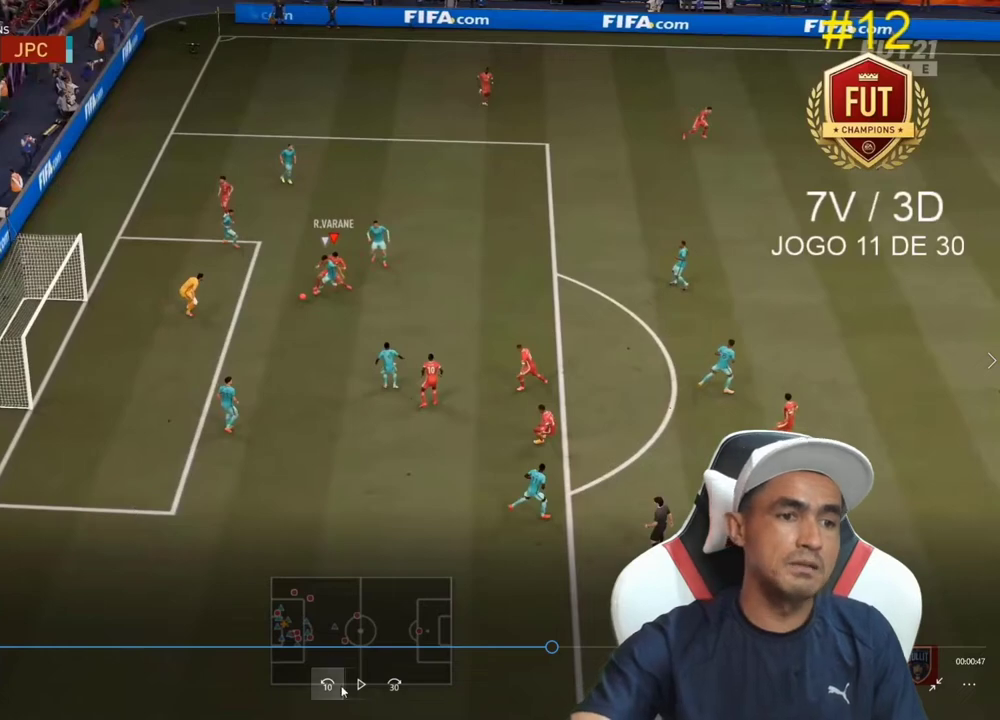
{"buttons": ["CIRCLE"], "left_stick": "left", "right_stick": "center", "events": []}
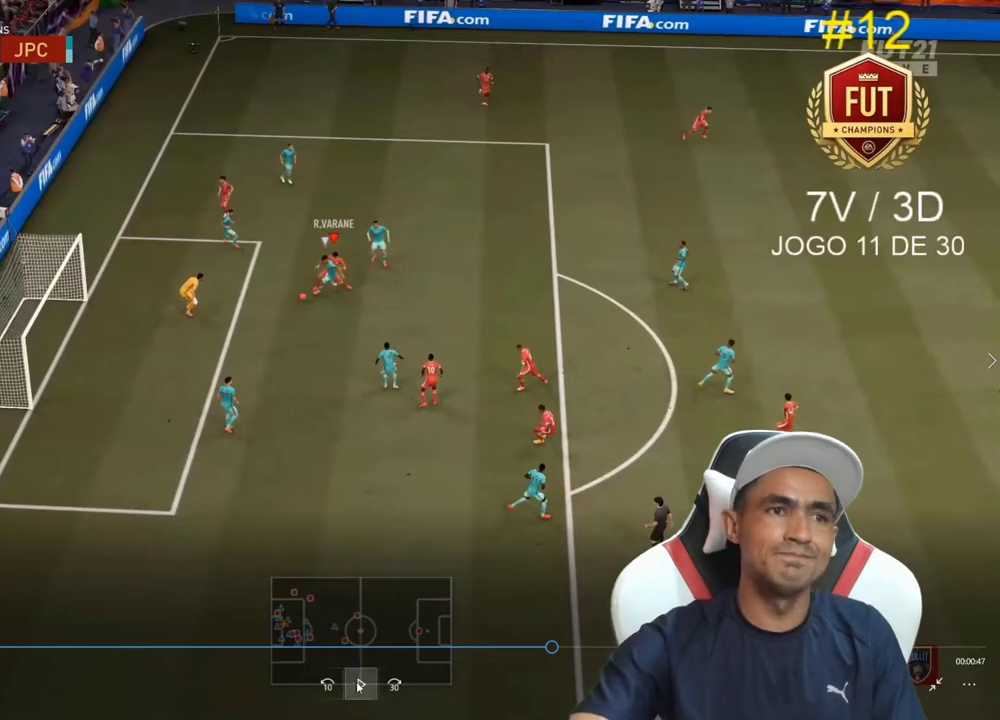
{"buttons": ["CIRCLE"], "left_stick": "left", "right_stick": "center", "events": []}
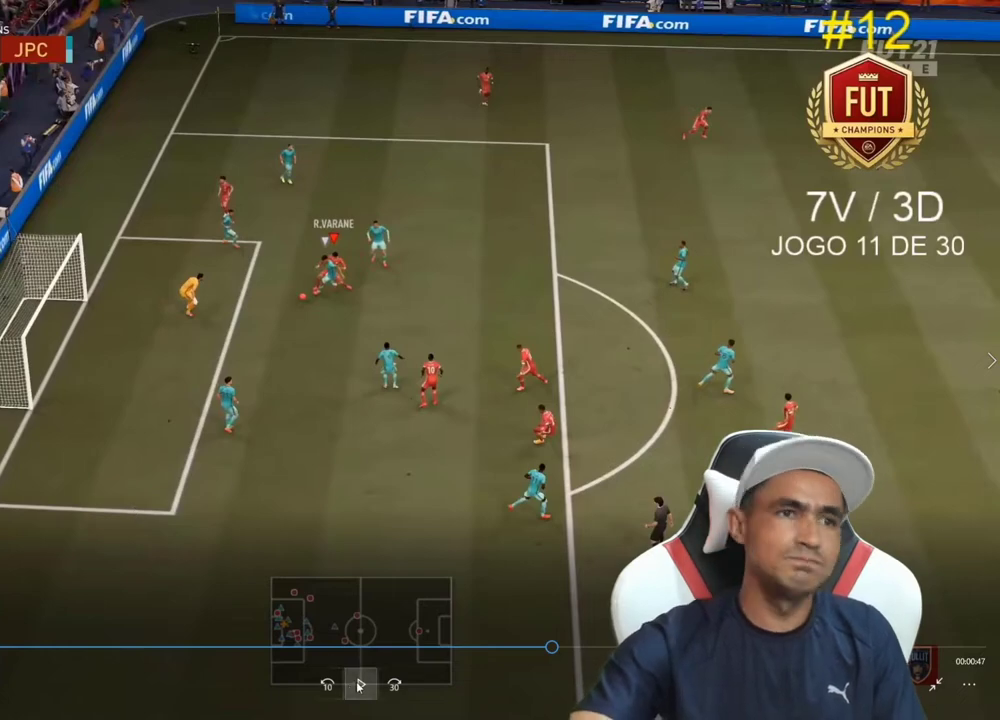
{"buttons": ["CIRCLE"], "left_stick": "left", "right_stick": "center", "events": []}
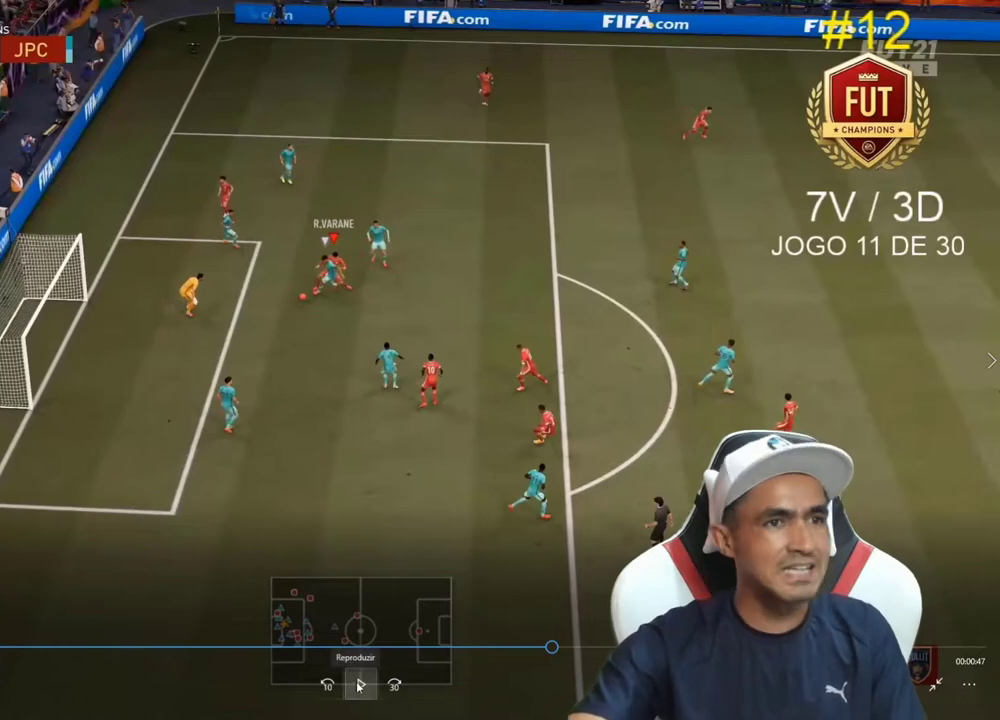
{"buttons": [], "left_stick": "left", "right_stick": "center", "events": [[367, "CIRCLE", "up"]]}
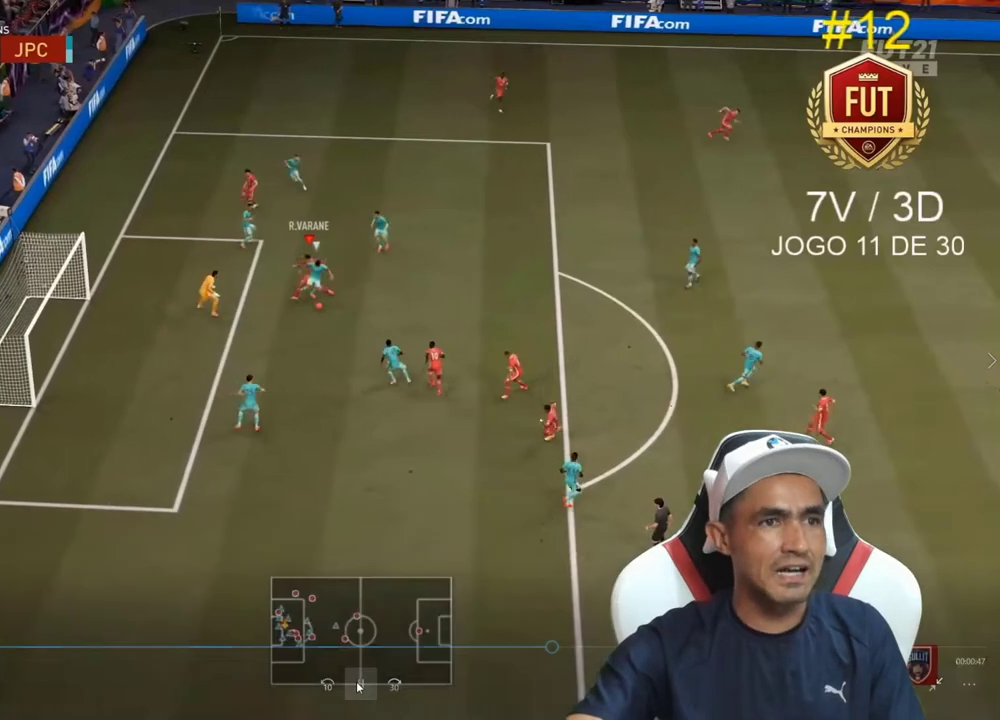
{"buttons": ["CIRCLE"], "left_stick": "left", "right_stick": "center", "events": [[267, "CIRCLE", "down"]]}
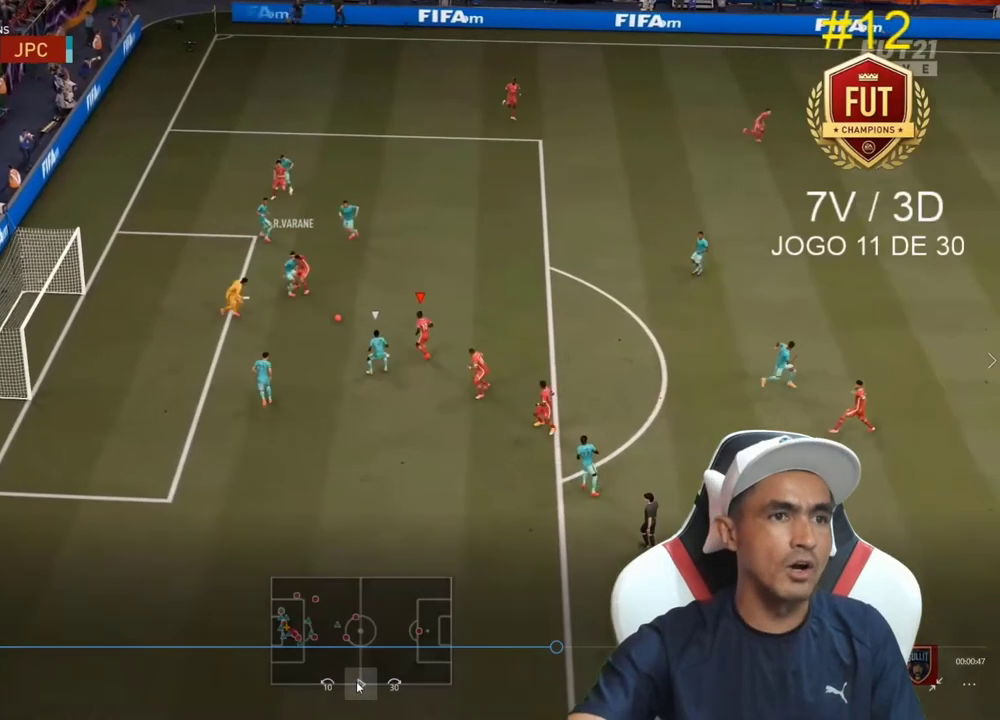
{"buttons": ["CIRCLE"], "left_stick": "left", "right_stick": "center", "events": []}
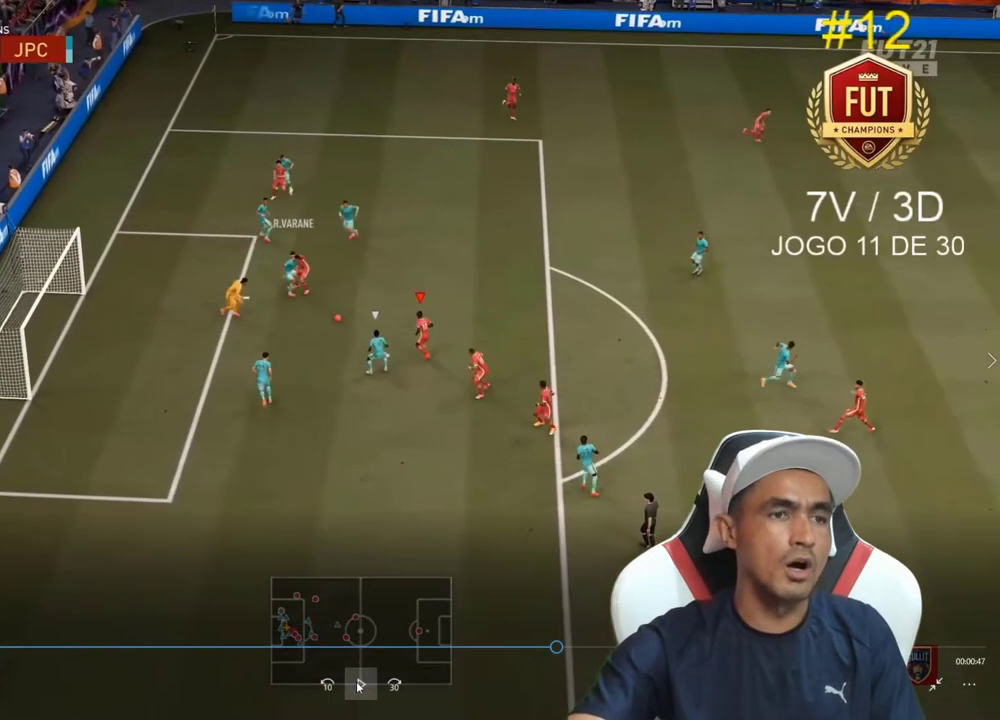
{"buttons": ["CIRCLE"], "left_stick": "left", "right_stick": "center", "events": []}
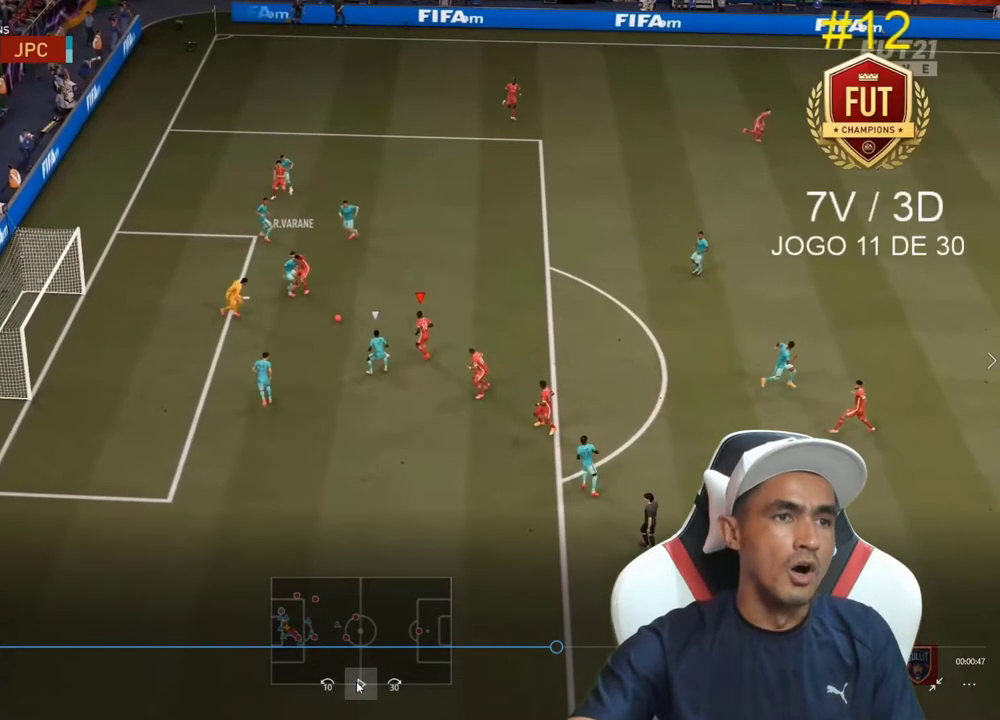
{"buttons": ["CIRCLE"], "left_stick": "left", "right_stick": "center", "events": []}
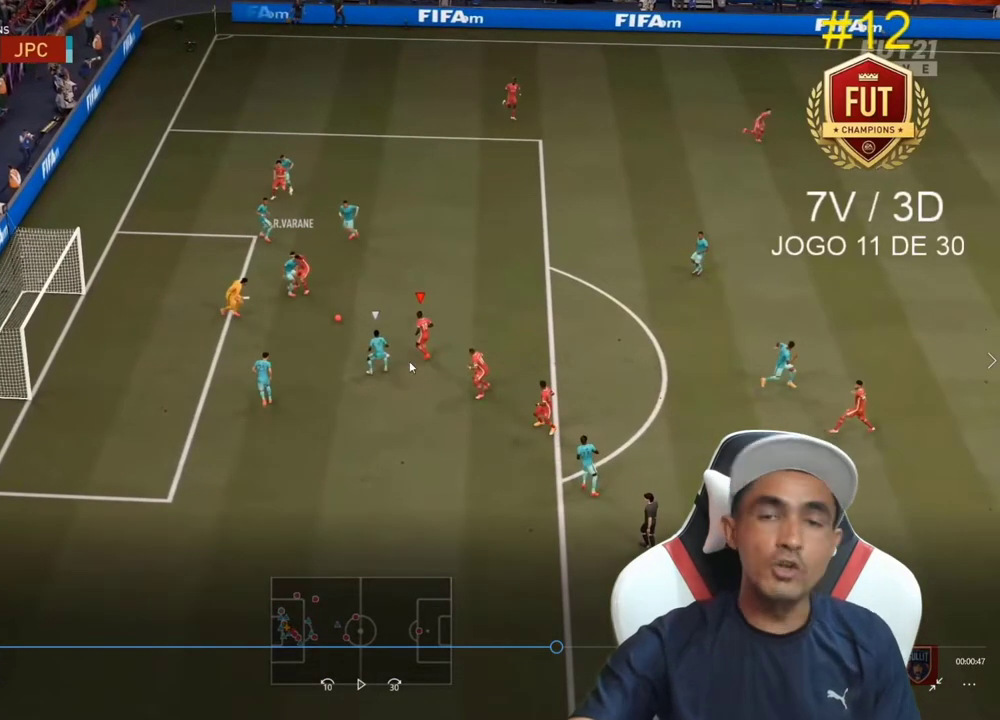
{"buttons": ["CIRCLE"], "left_stick": "left", "right_stick": "center", "events": []}
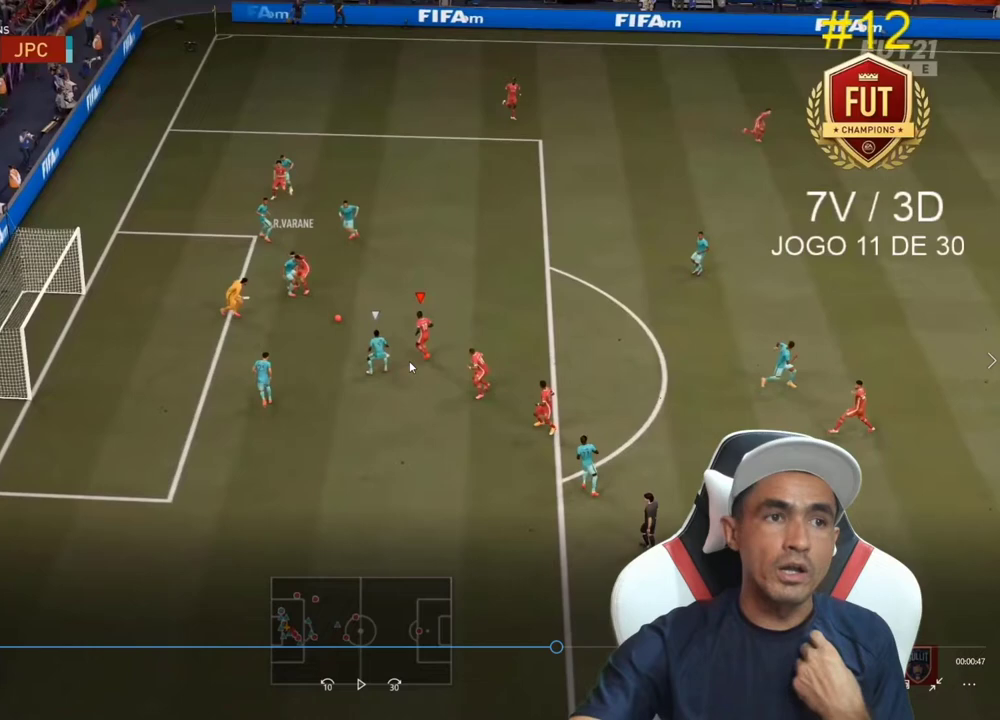
{"buttons": ["CIRCLE"], "left_stick": "left", "right_stick": "center", "events": []}
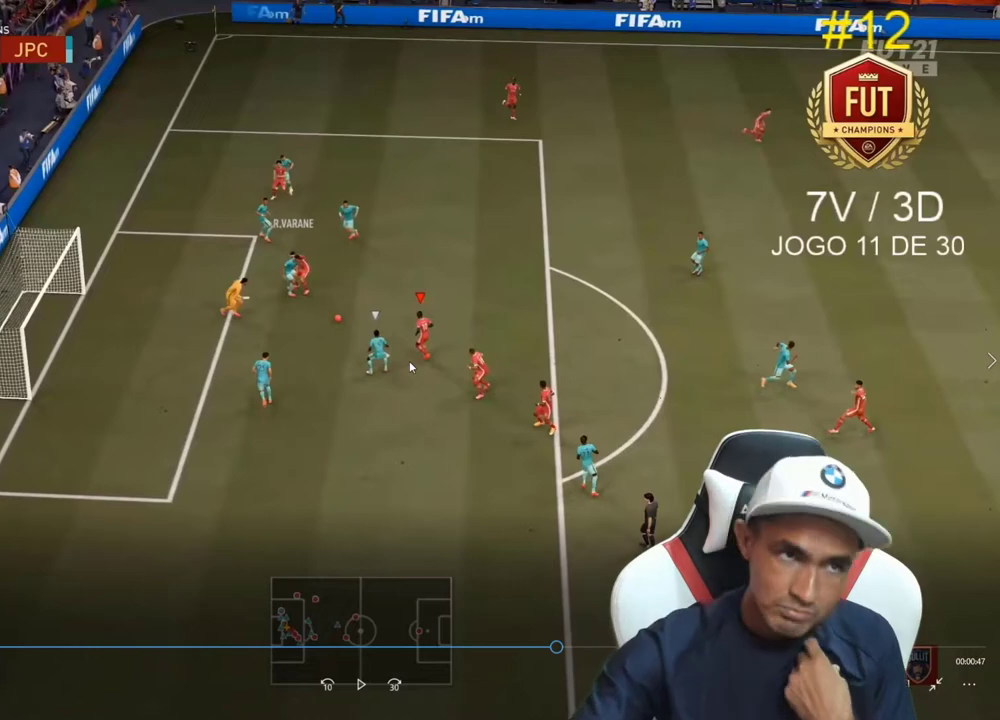
{"buttons": ["CIRCLE"], "left_stick": "left", "right_stick": "center", "events": []}
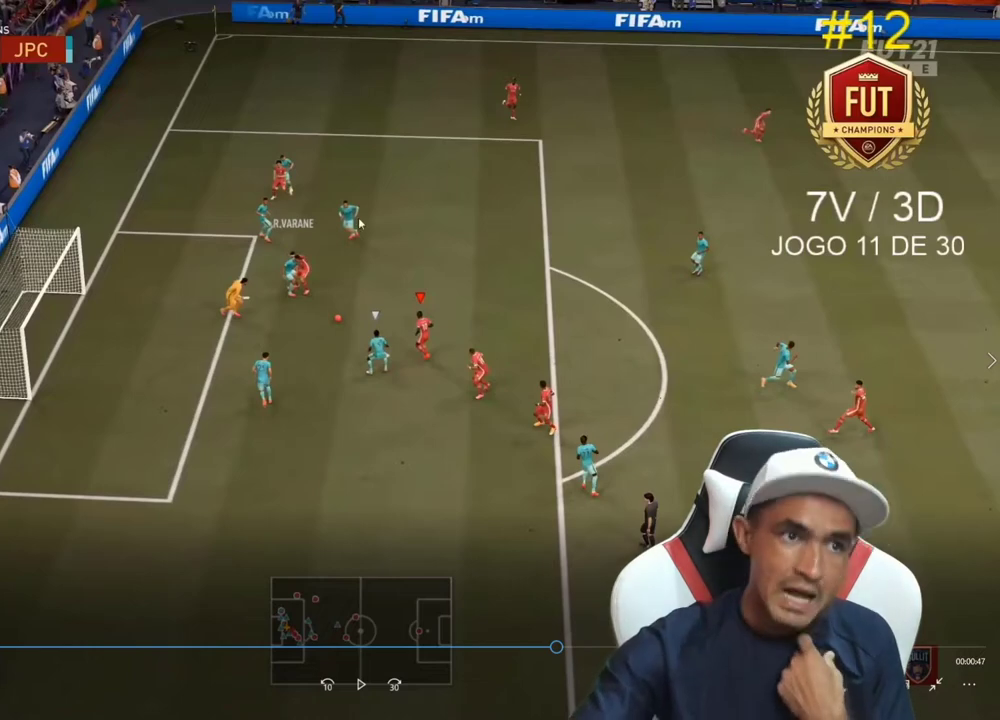
{"buttons": ["CIRCLE"], "left_stick": "left", "right_stick": "center", "events": []}
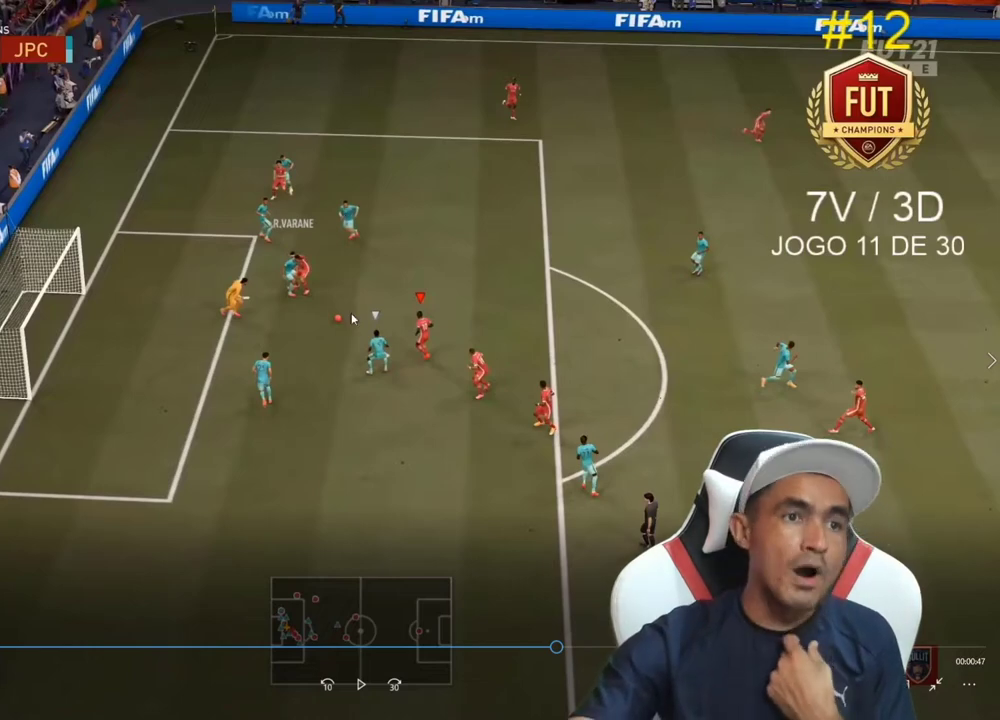
{"buttons": ["CIRCLE"], "left_stick": "left", "right_stick": "center", "events": []}
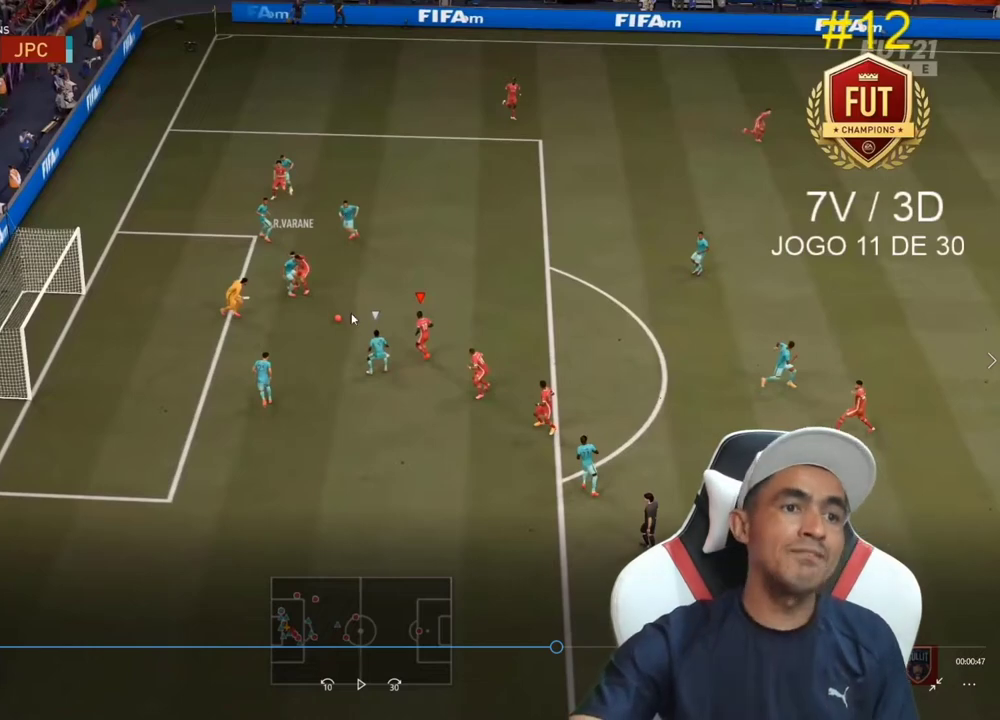
{"buttons": ["CIRCLE"], "left_stick": "left", "right_stick": "center", "events": []}
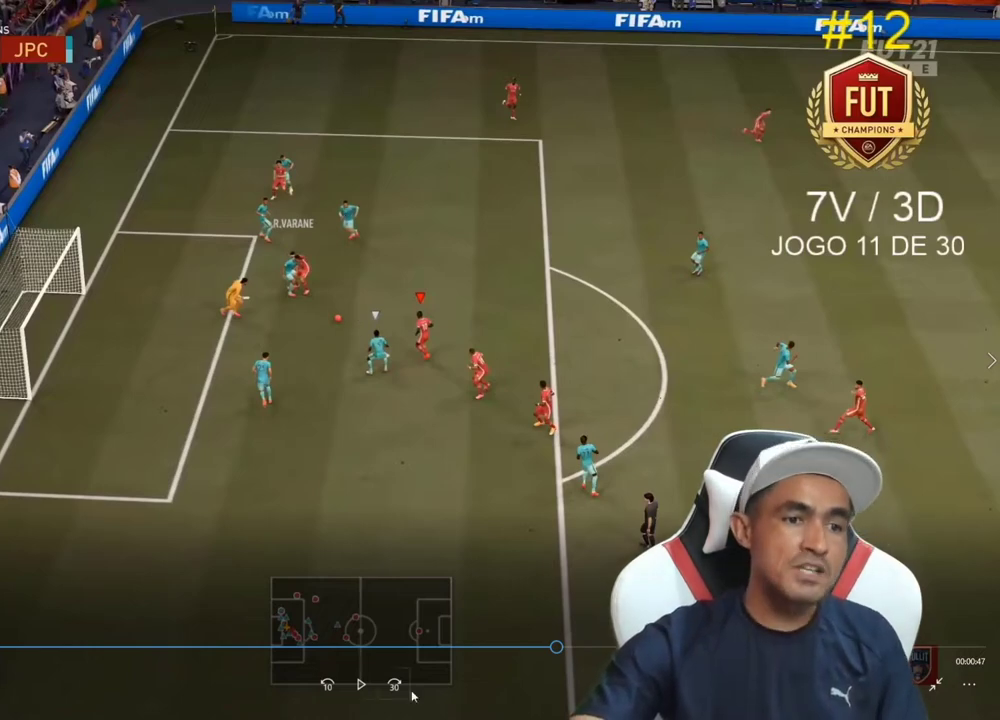
{"buttons": ["CIRCLE"], "left_stick": "left", "right_stick": "center", "events": []}
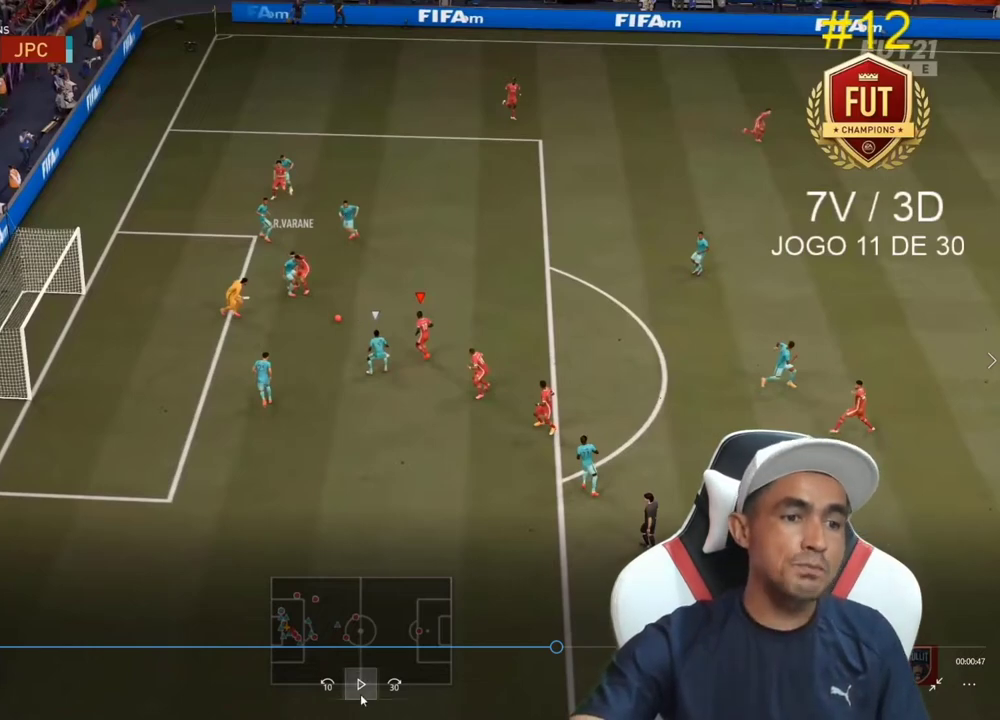
{"buttons": [], "left_stick": "left", "right_stick": "center", "events": [[433, "CIRCLE", "up"]]}
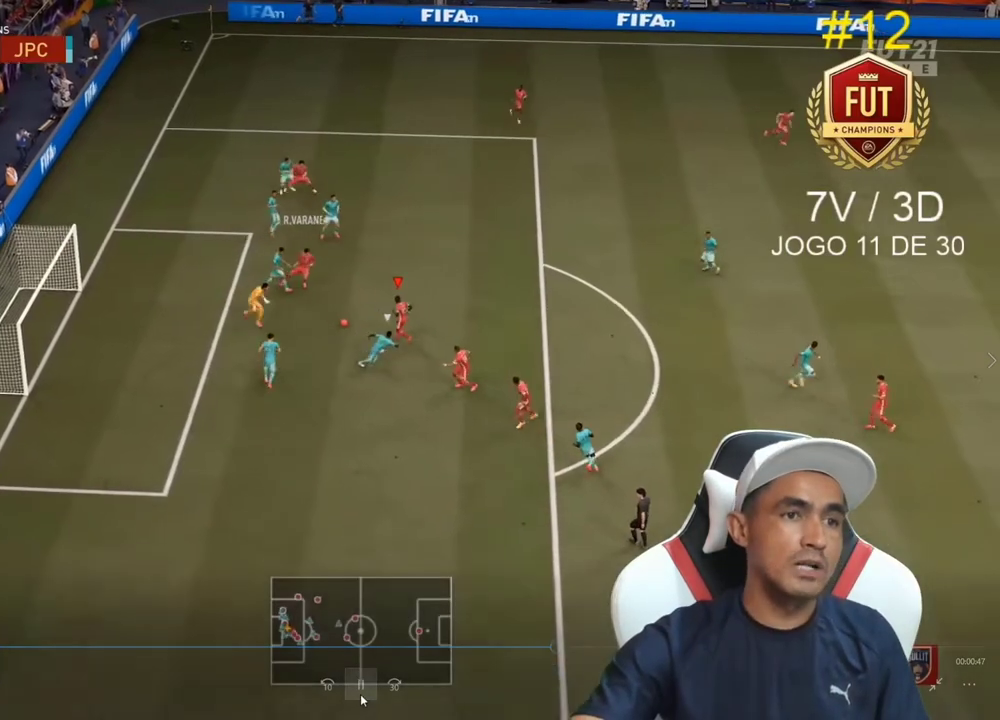
{"buttons": [], "left_stick": "left", "right_stick": "center", "events": []}
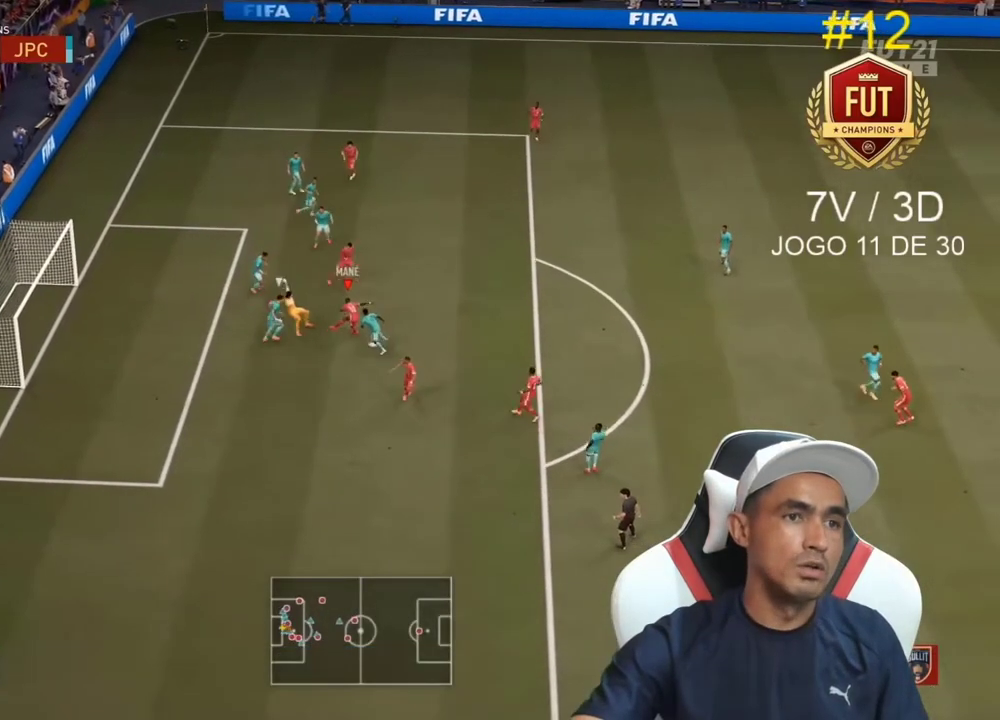
{"buttons": [], "left_stick": "left", "right_stick": "center", "events": [[267, "CIRCLE", "down"], [367, "CIRCLE", "up"]]}
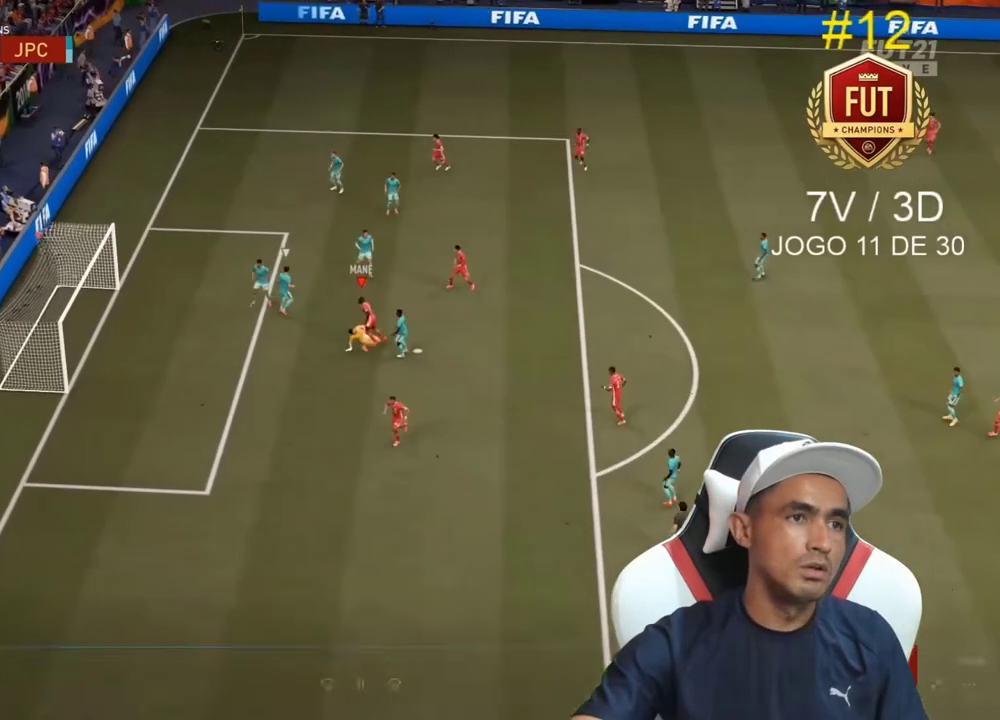
{"buttons": [], "left_stick": "center", "right_stick": "center", "events": [[233, "left_stick", "center"]]}